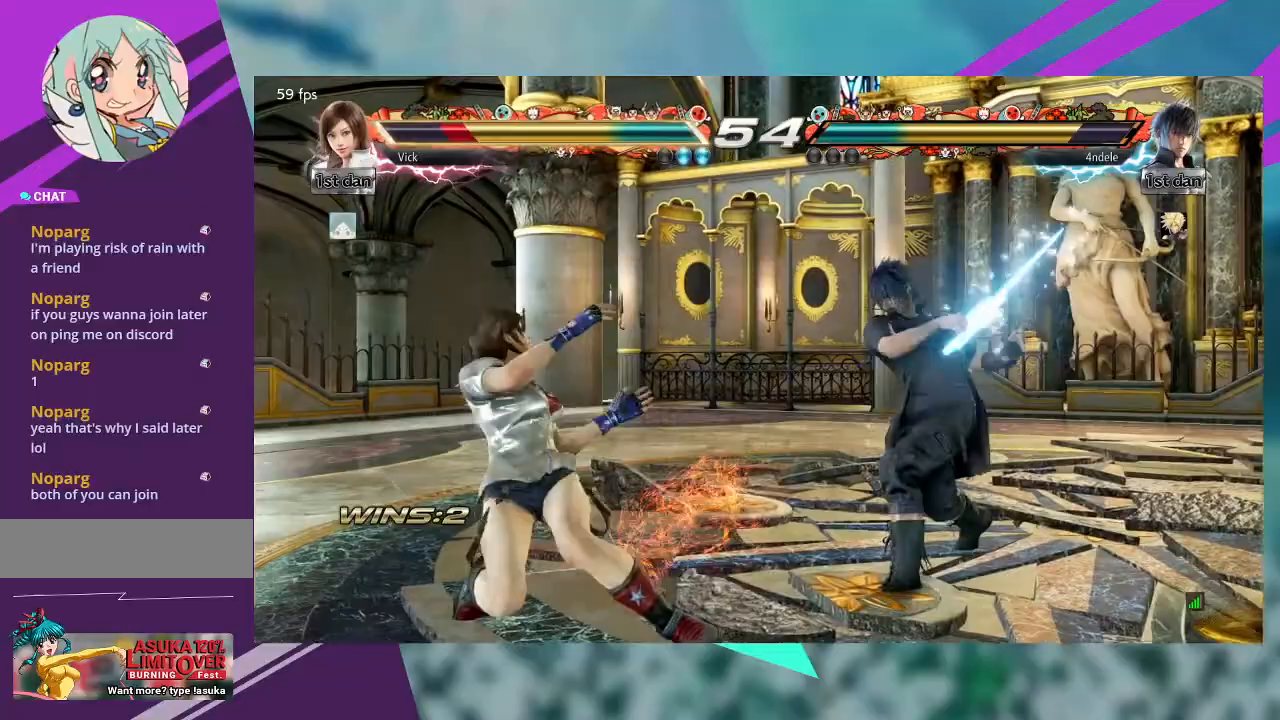
Gameplay with a controller (arcade stick); each line is a JSON object with the inputs held at the frame after it (dt_ms = milliseconds from this image to that frame). "events" lists button and stick changes between this image and that frame as [ms after this image, input, new state], when the widget could be followed in between. Not read: L1 L3 R3 SQUARE other_buttons.
{"dt_ms": 1000, "buttons": ["CROSS"], "left_stick": "center"}
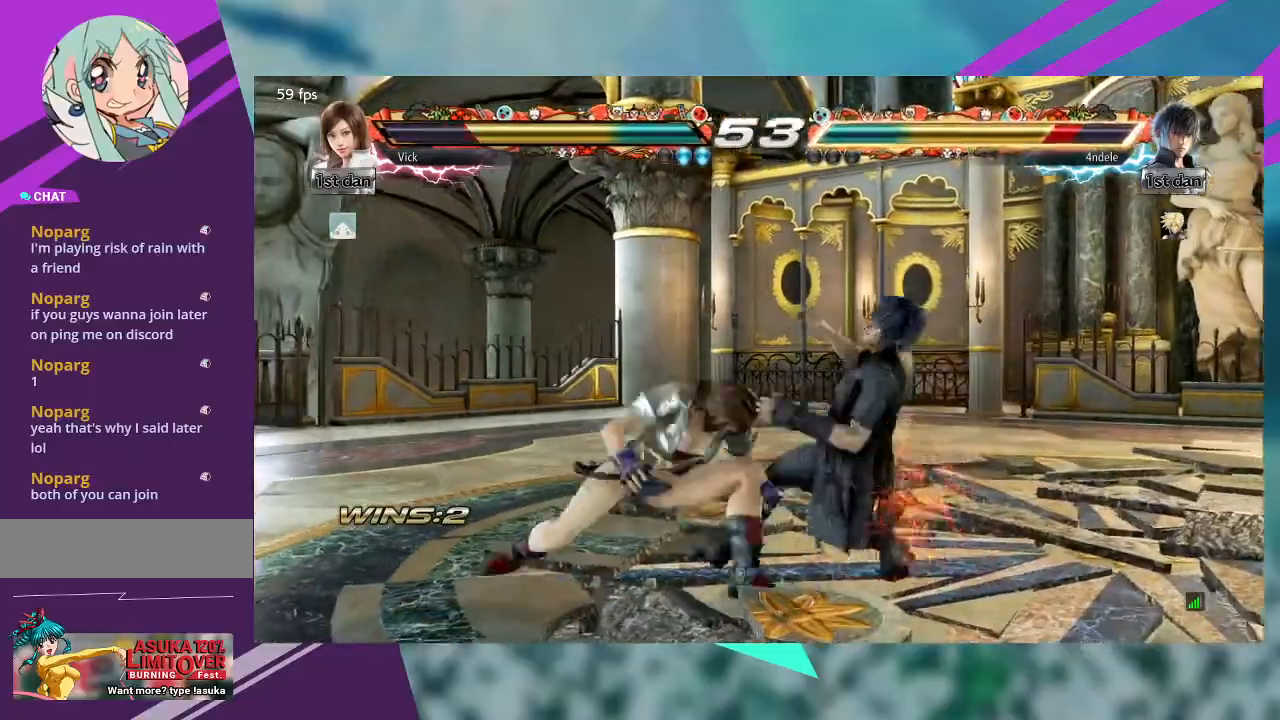
{"dt_ms": 500, "buttons": ["CROSS"], "left_stick": "center", "events": [[67, "CROSS", "up"], [133, "CROSS", "down"], [367, "CROSS", "up"], [433, "CROSS", "down"]]}
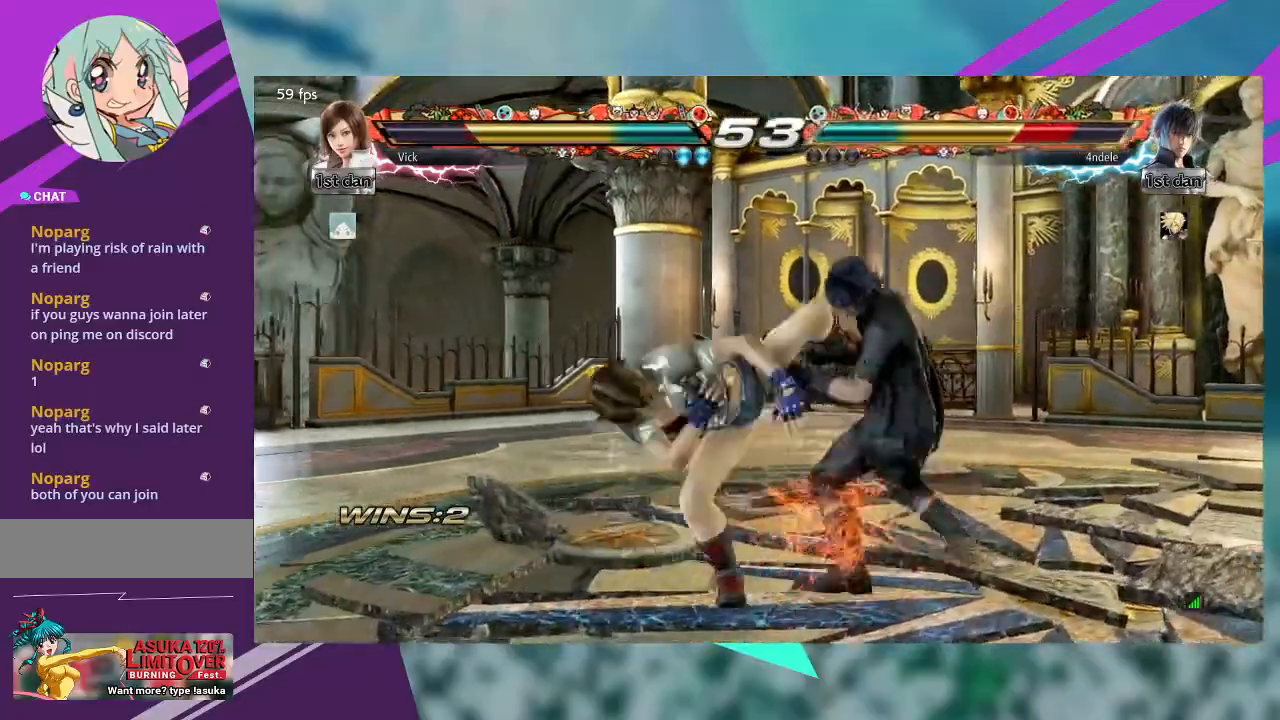
{"dt_ms": 500, "buttons": [], "left_stick": "center", "events": [[67, "CROSS", "up"], [167, "CROSS", "down"], [300, "CROSS", "up"]]}
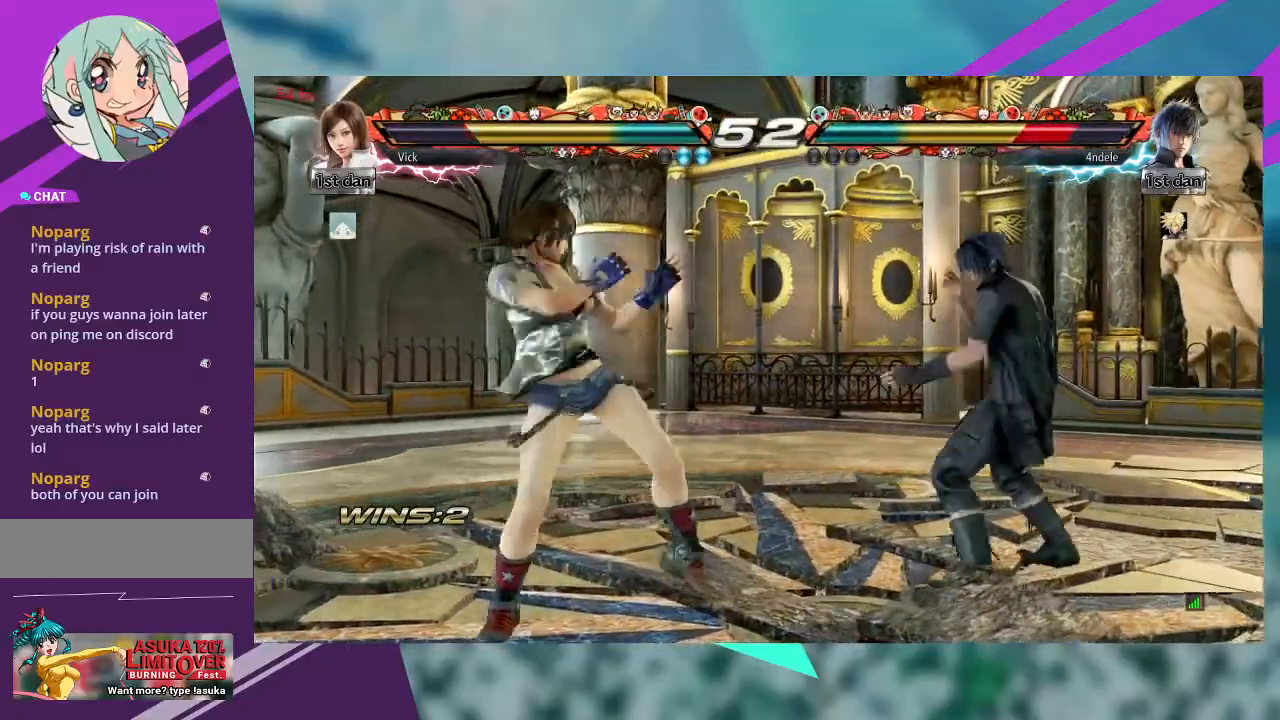
{"dt_ms": 500, "buttons": [], "left_stick": "left", "events": [[167, "left_stick", "left"]]}
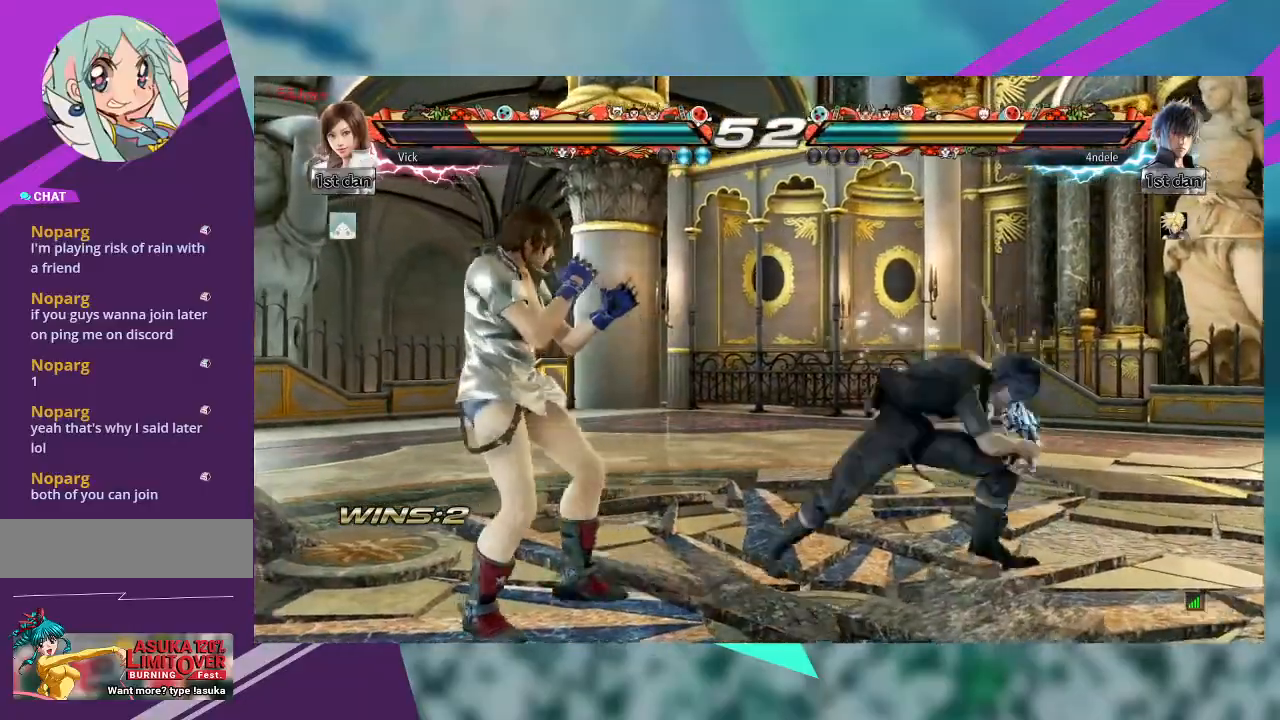
{"dt_ms": 500, "buttons": [], "left_stick": "center", "events": [[33, "left_stick", "center"], [100, "CROSS", "down"], [100, "left_stick", "down-right"], [200, "CROSS", "up"], [300, "left_stick", "center"]]}
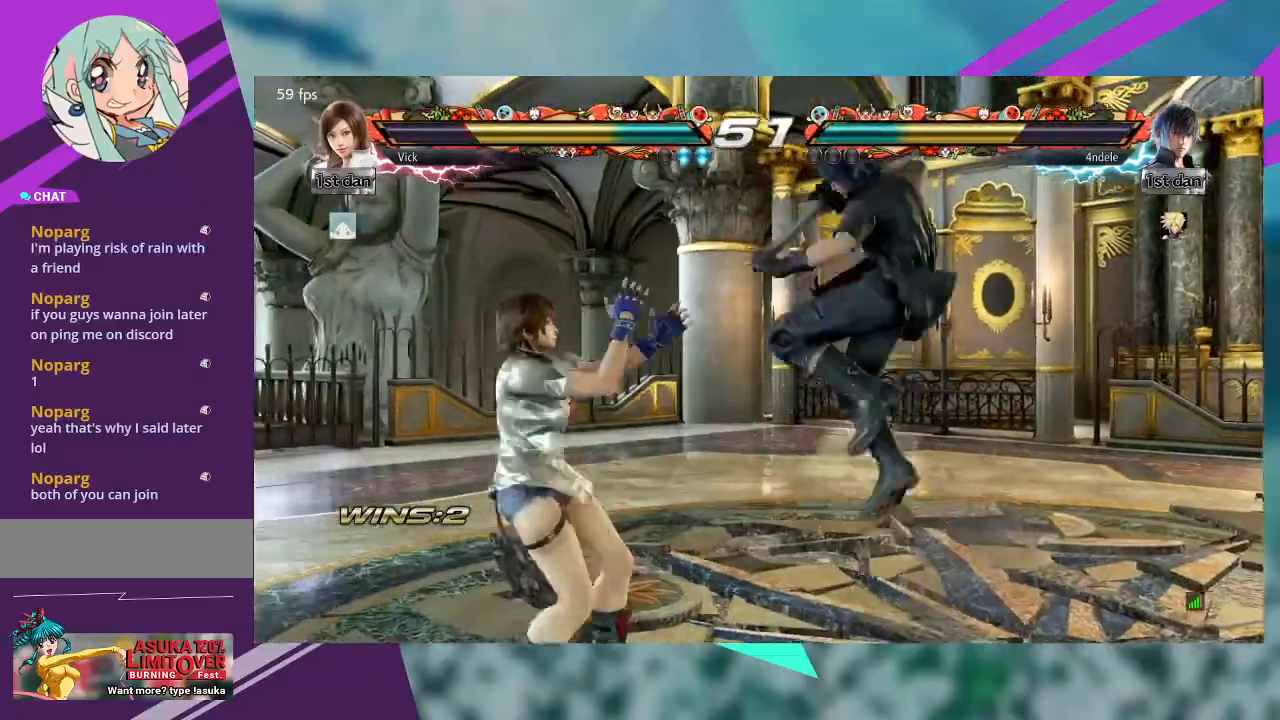
{"dt_ms": 500, "buttons": [], "left_stick": "center", "events": [[67, "left_stick", "left"], [300, "left_stick", "center"]]}
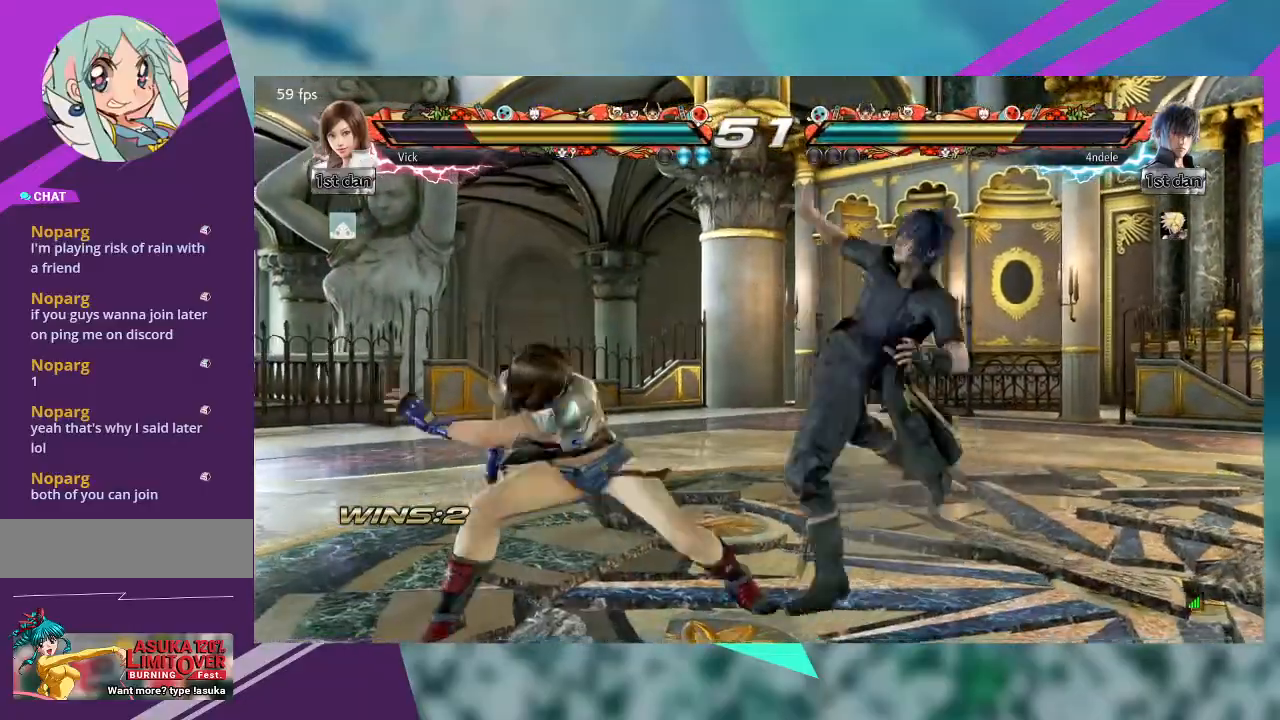
{"dt_ms": 500, "buttons": ["CROSS"], "left_stick": "down-right", "events": [[67, "left_stick", "down-right"], [133, "CROSS", "down"], [233, "CROSS", "up"], [333, "CROSS", "down"], [400, "CROSS", "up"], [467, "CROSS", "down"]]}
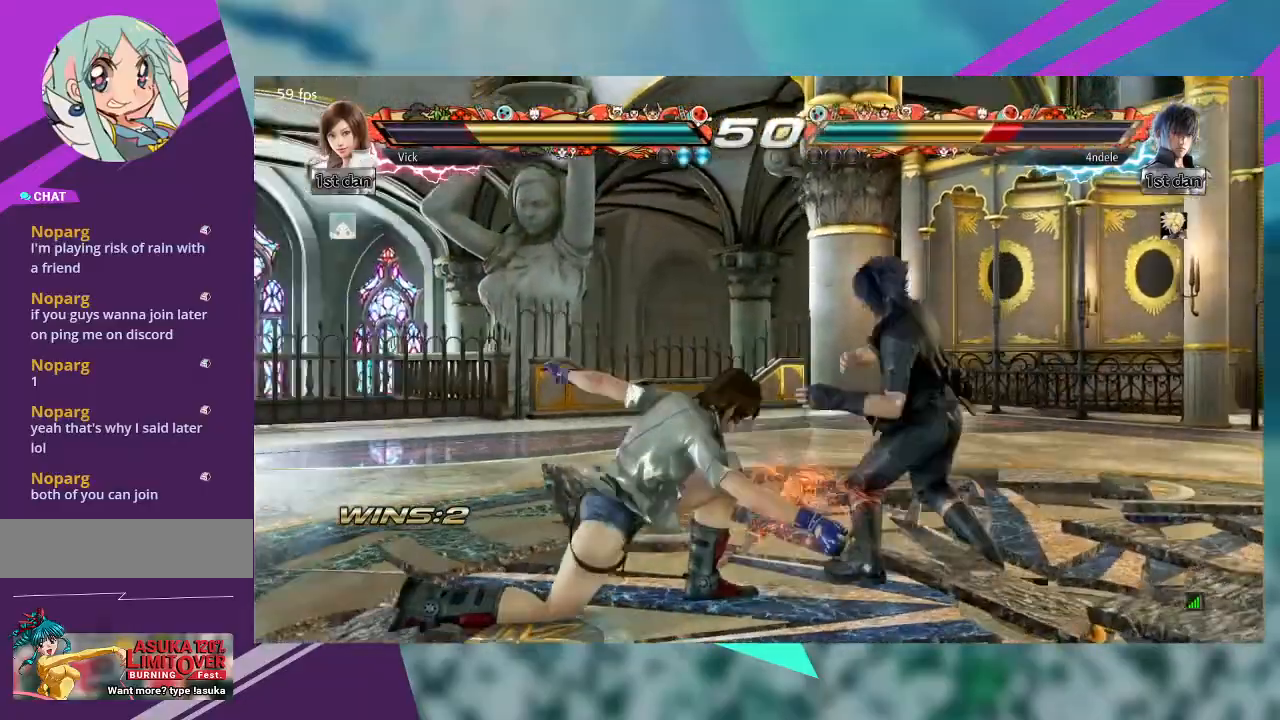
{"dt_ms": 500, "buttons": [], "left_stick": "down-right", "events": [[33, "CROSS", "up"], [100, "CROSS", "down"], [167, "CROSS", "up"], [233, "CROSS", "down"], [333, "CROSS", "up"], [400, "CROSS", "down"], [500, "CROSS", "up"]]}
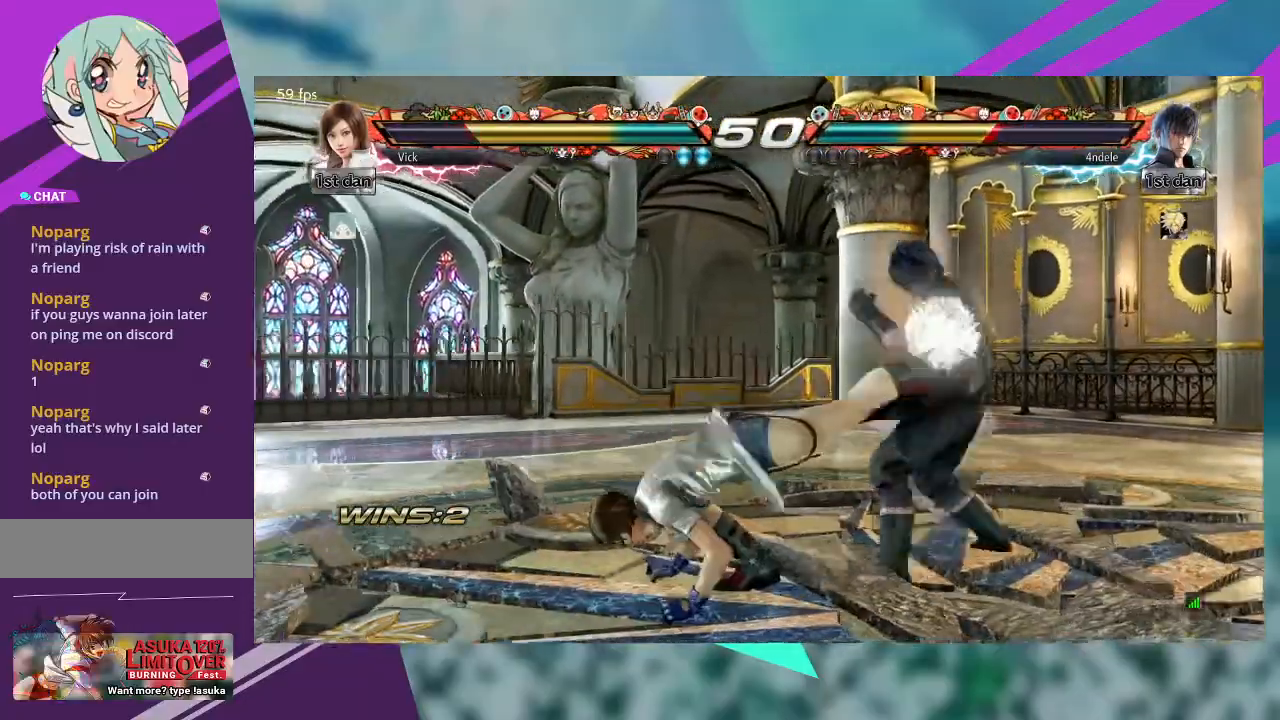
{"dt_ms": 500, "buttons": [], "left_stick": "center", "events": [[33, "left_stick", "center"]]}
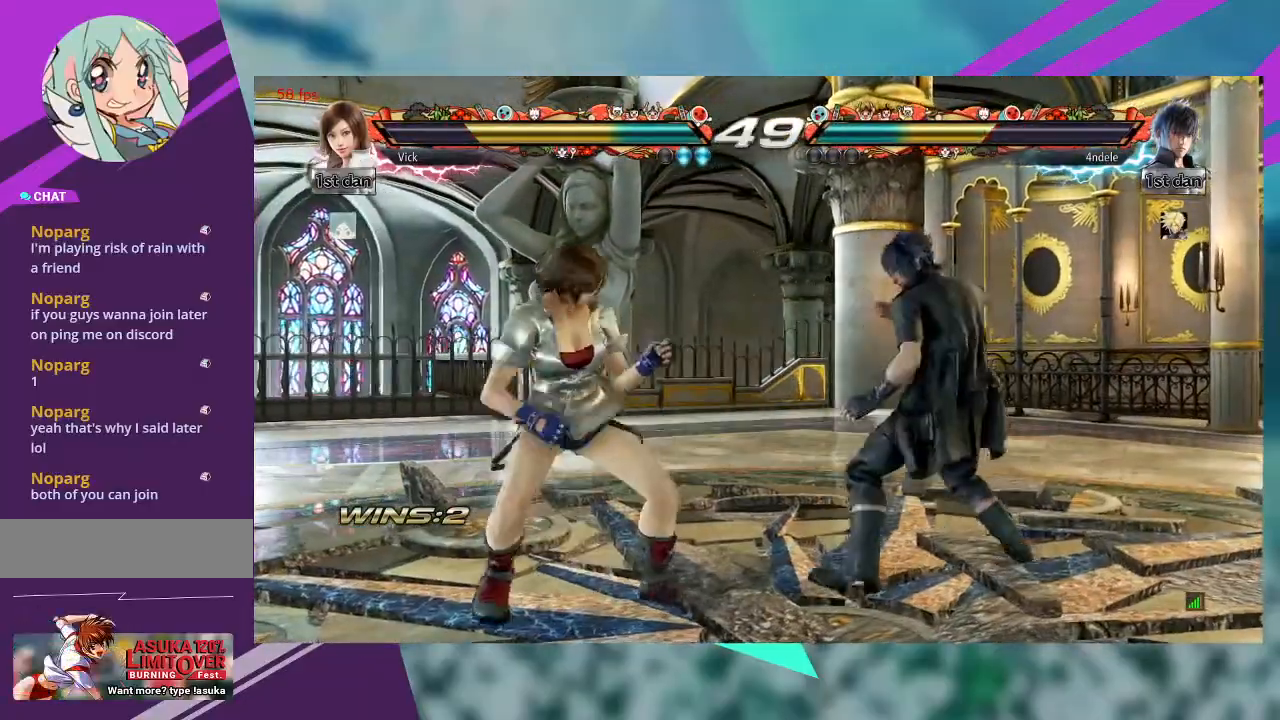
{"dt_ms": 500, "buttons": [], "left_stick": "center", "events": []}
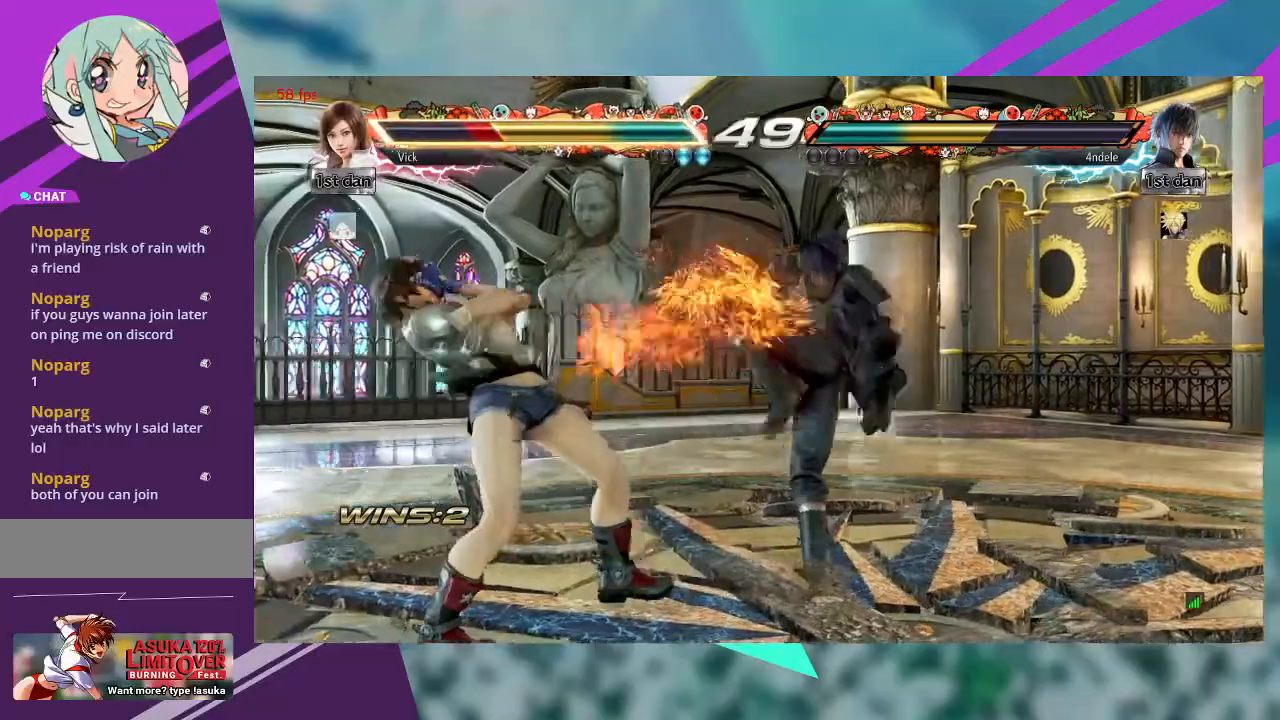
{"dt_ms": 500, "buttons": [], "left_stick": "left", "events": [[33, "left_stick", "down"], [100, "left_stick", "left"]]}
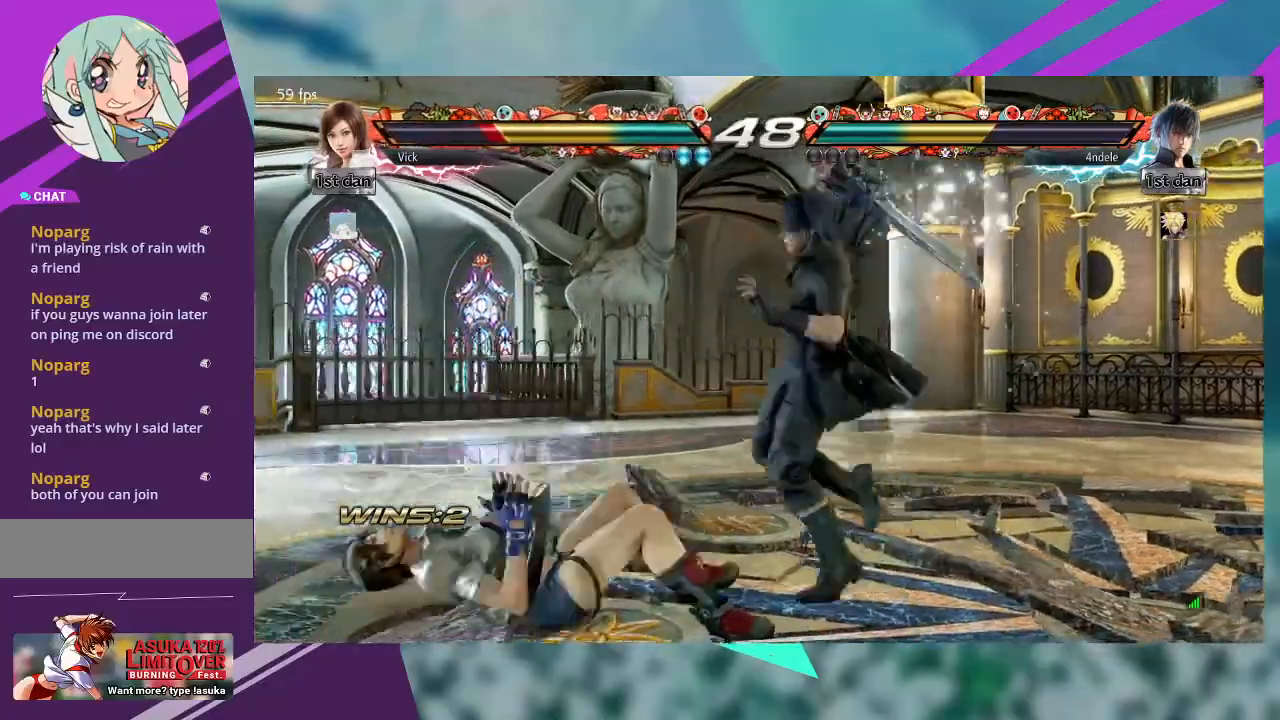
{"dt_ms": 500, "buttons": [], "left_stick": "left", "events": []}
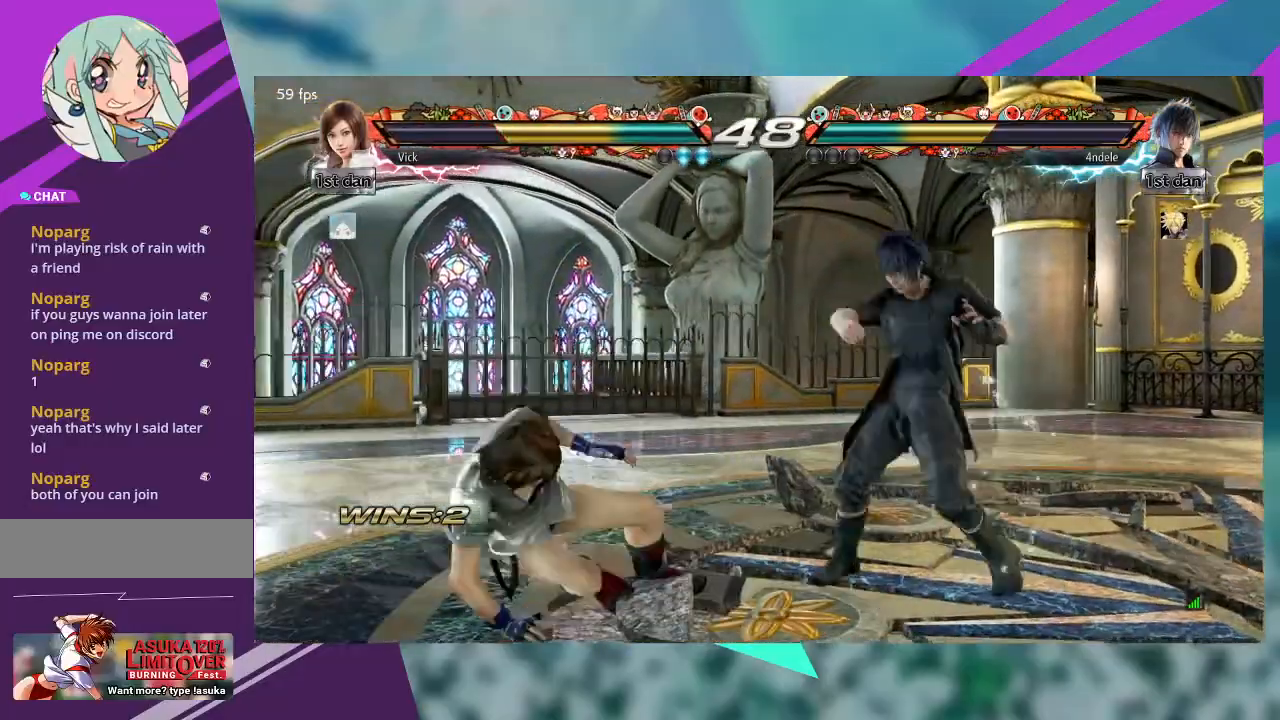
{"dt_ms": 500, "buttons": [], "left_stick": "down-right", "events": [[333, "left_stick", "center"], [433, "CROSS", "down"], [433, "left_stick", "down-right"], [500, "CROSS", "up"]]}
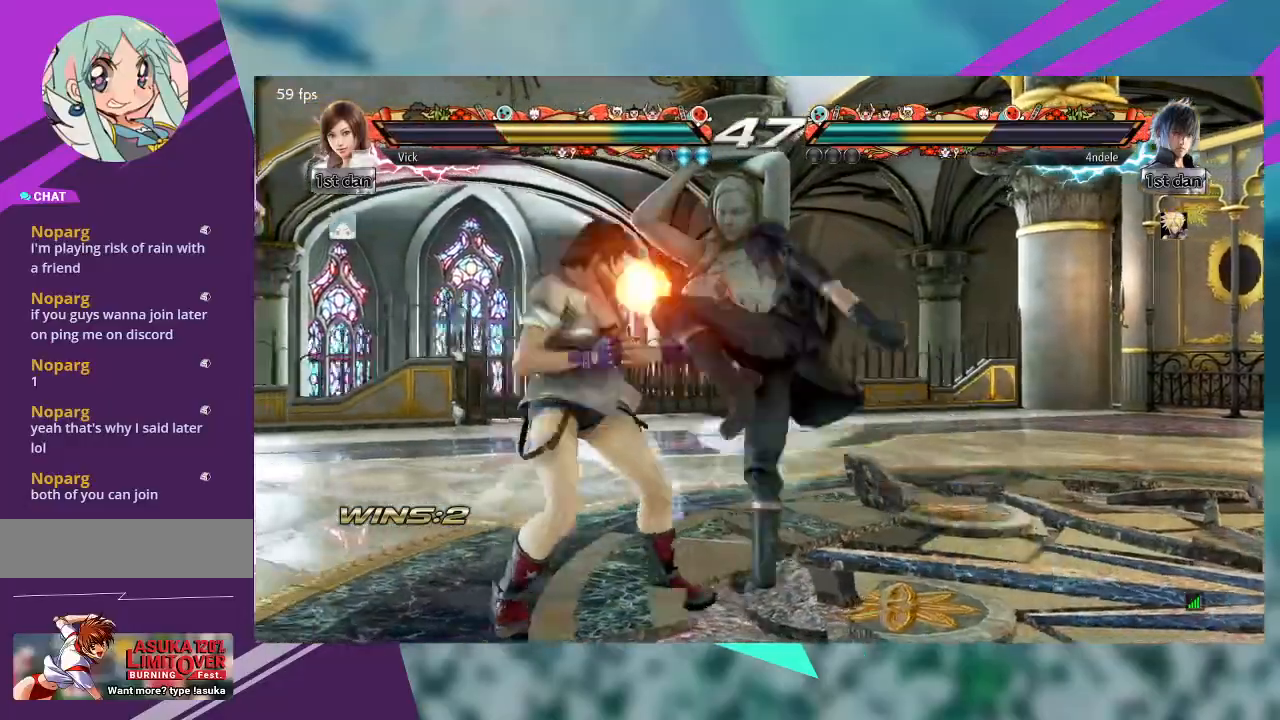
{"dt_ms": 500, "buttons": [], "left_stick": "left", "events": [[67, "left_stick", "center"], [233, "left_stick", "left"]]}
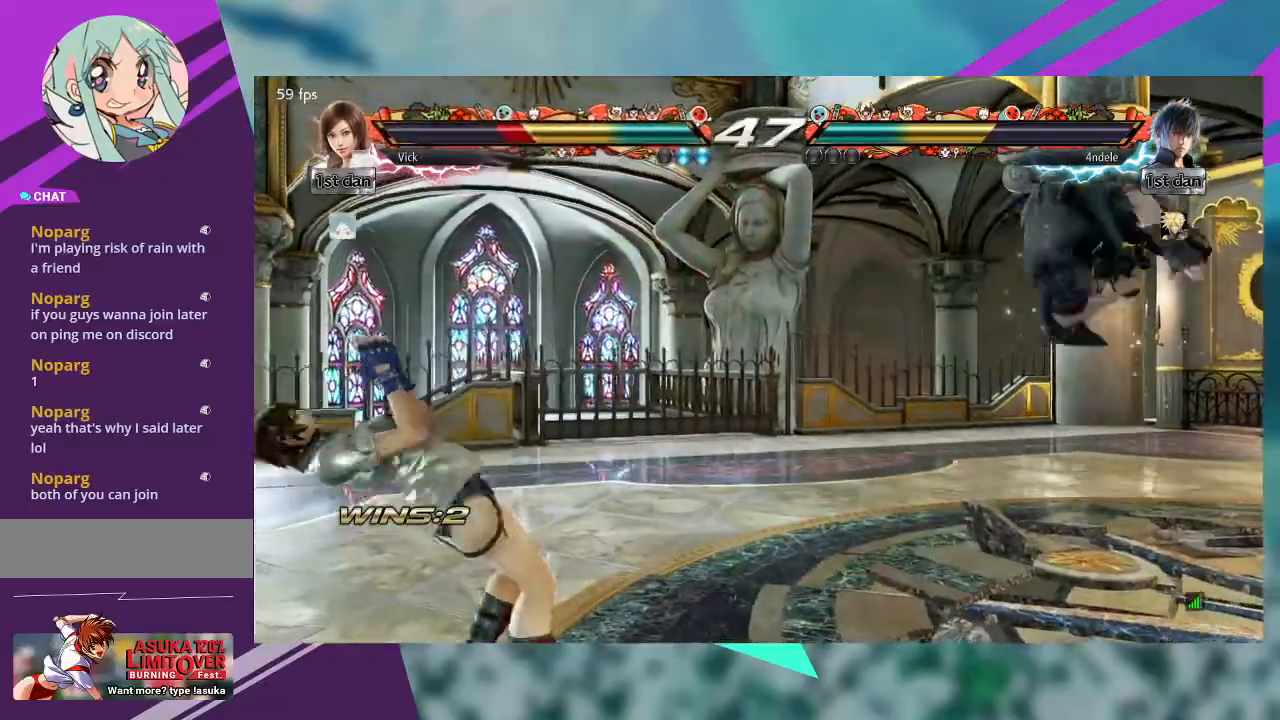
{"dt_ms": 500, "buttons": [], "left_stick": "left", "events": []}
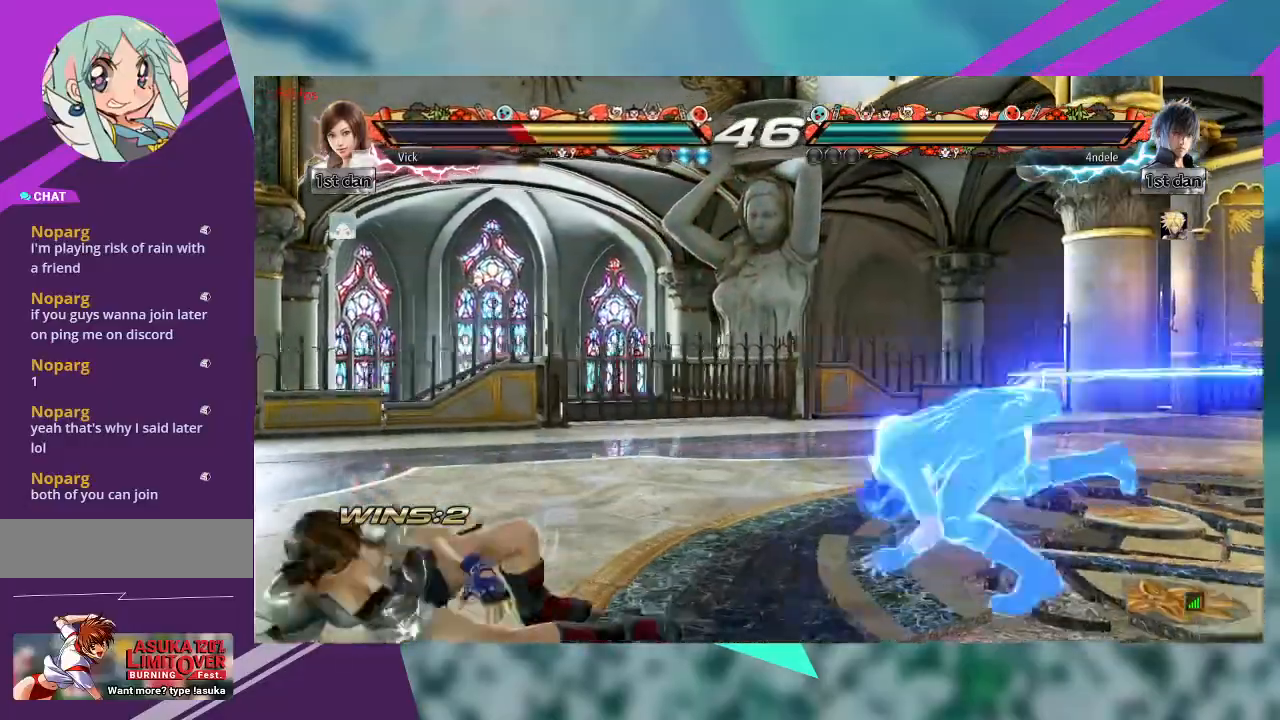
{"dt_ms": 500, "buttons": [], "left_stick": "center", "events": [[500, "left_stick", "center"]]}
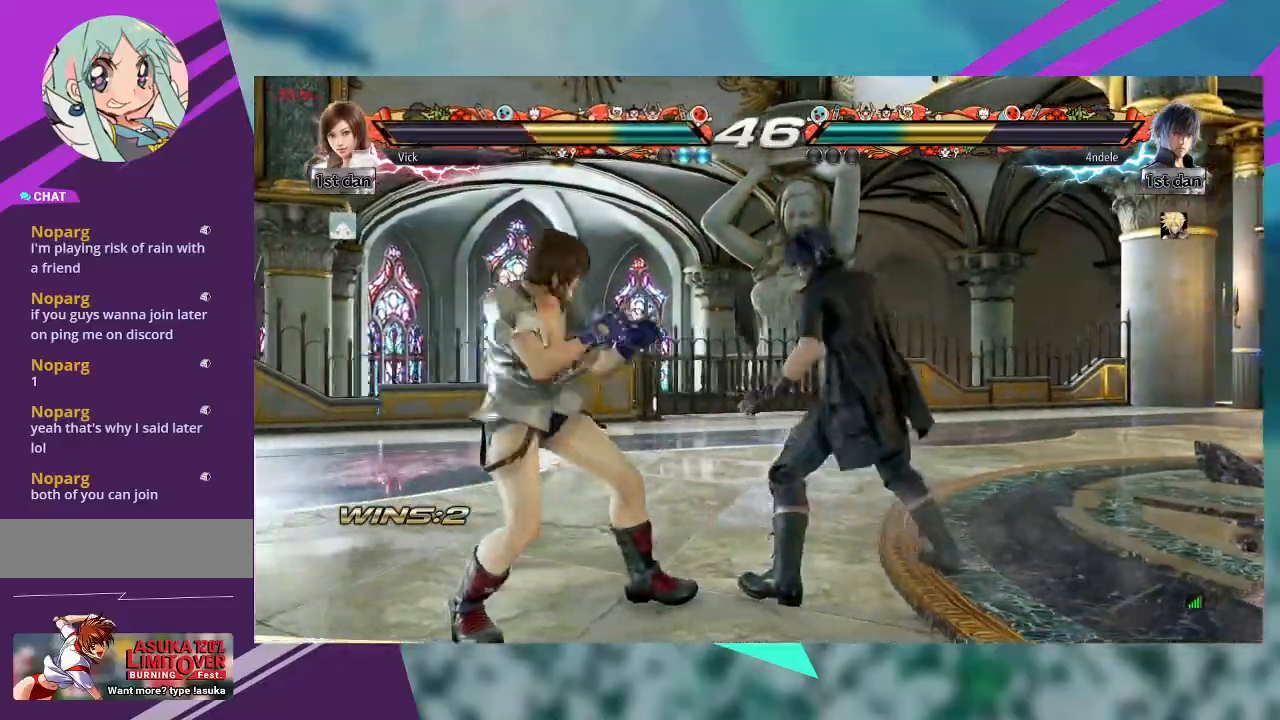
{"dt_ms": 500, "buttons": ["TRIANGLE"], "left_stick": "center", "events": [[133, "left_stick", "up"], [233, "left_stick", "center"], [400, "TRIANGLE", "down"]]}
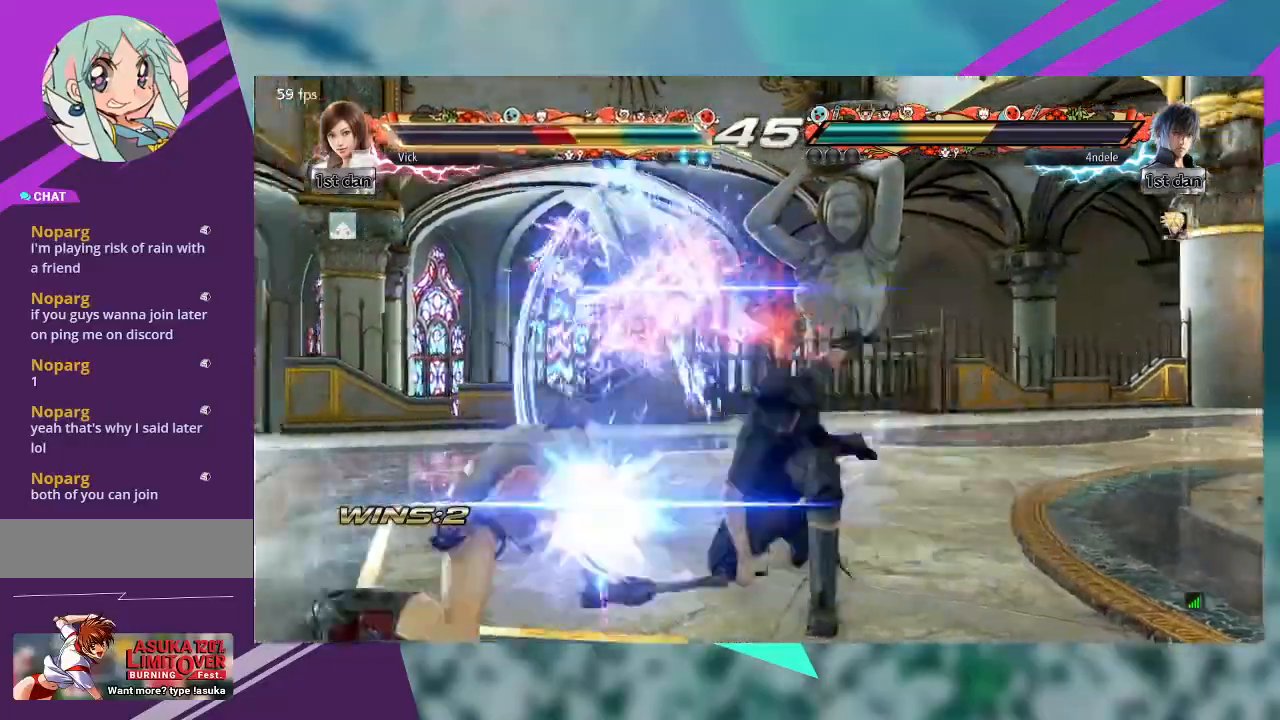
{"dt_ms": 500, "buttons": [], "left_stick": "left", "events": [[33, "TRIANGLE", "up"], [367, "left_stick", "left"]]}
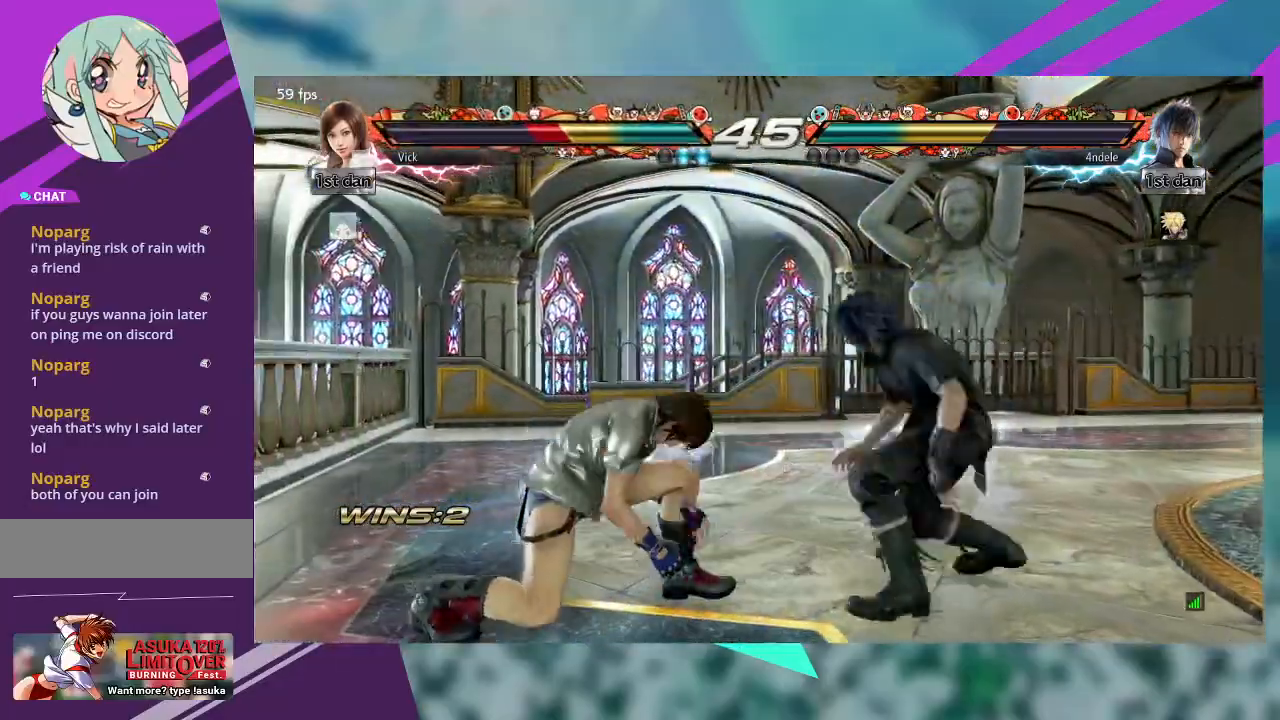
{"dt_ms": 500, "buttons": [], "left_stick": "center", "events": [[467, "left_stick", "center"]]}
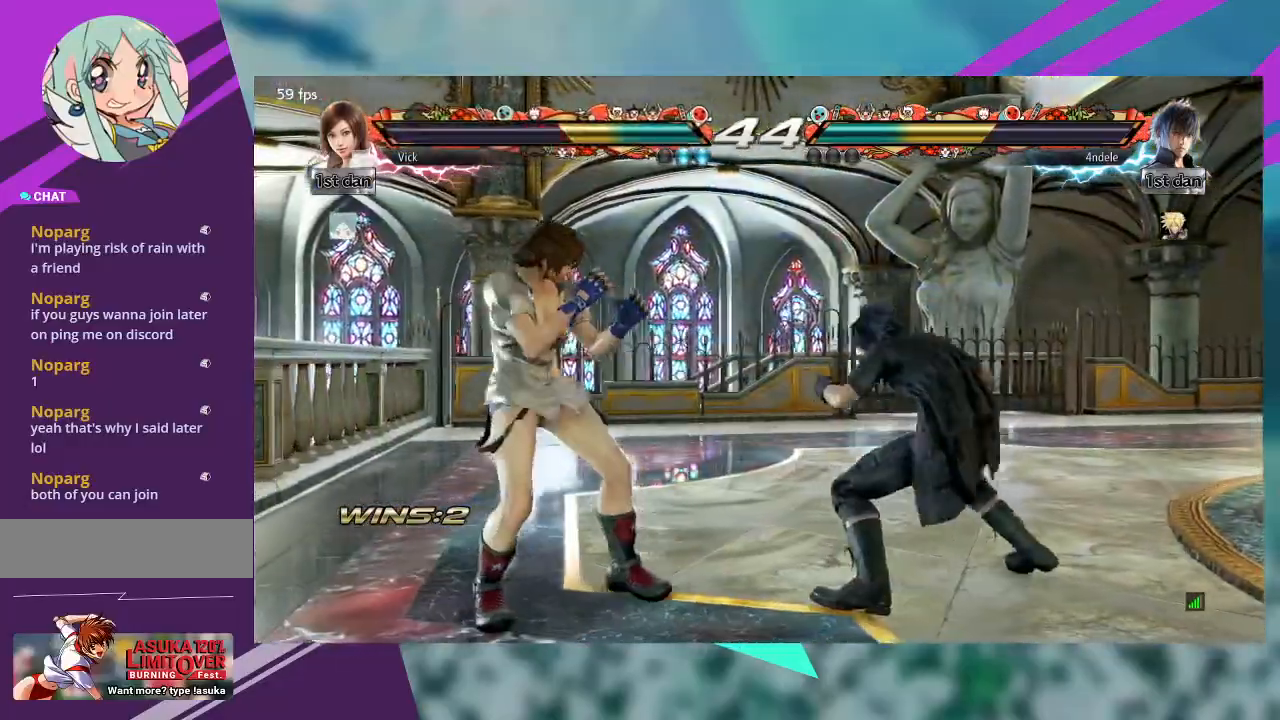
{"dt_ms": 500, "buttons": [], "left_stick": "center", "events": [[67, "left_stick", "up"], [133, "left_stick", "center"], [267, "TRIANGLE", "down"], [400, "TRIANGLE", "up"]]}
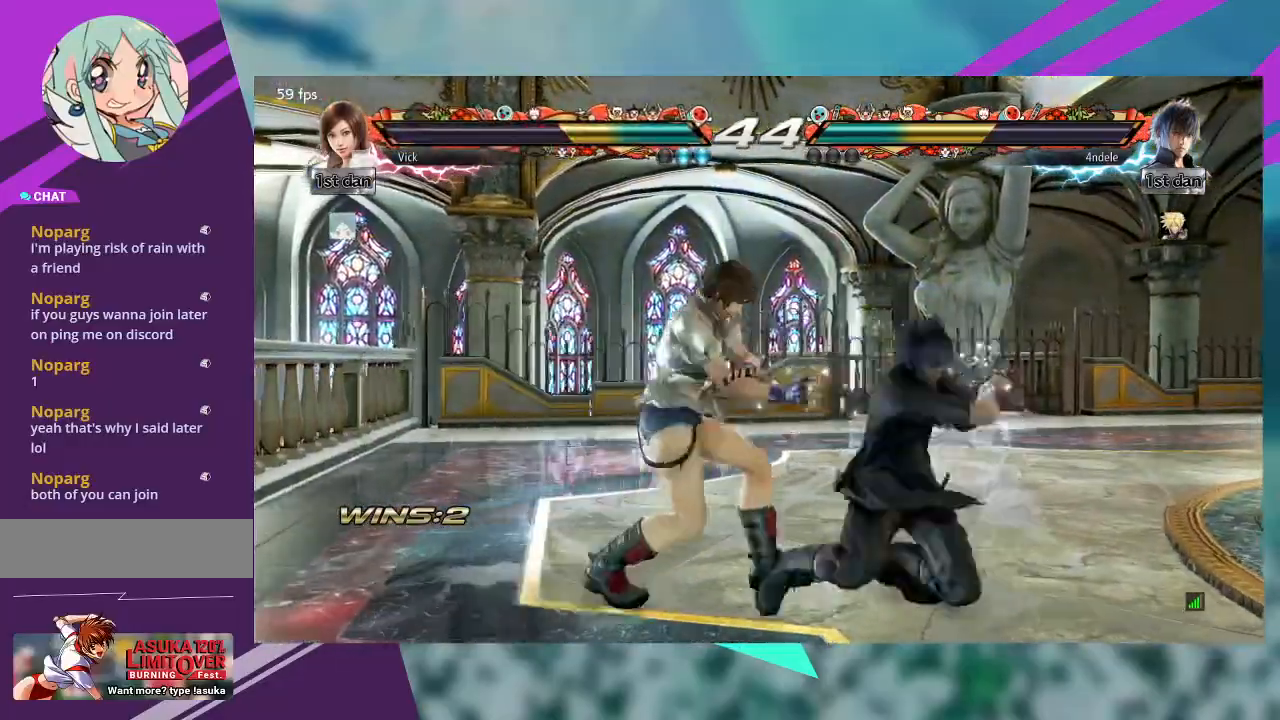
{"dt_ms": 500, "buttons": [], "left_stick": "center", "events": []}
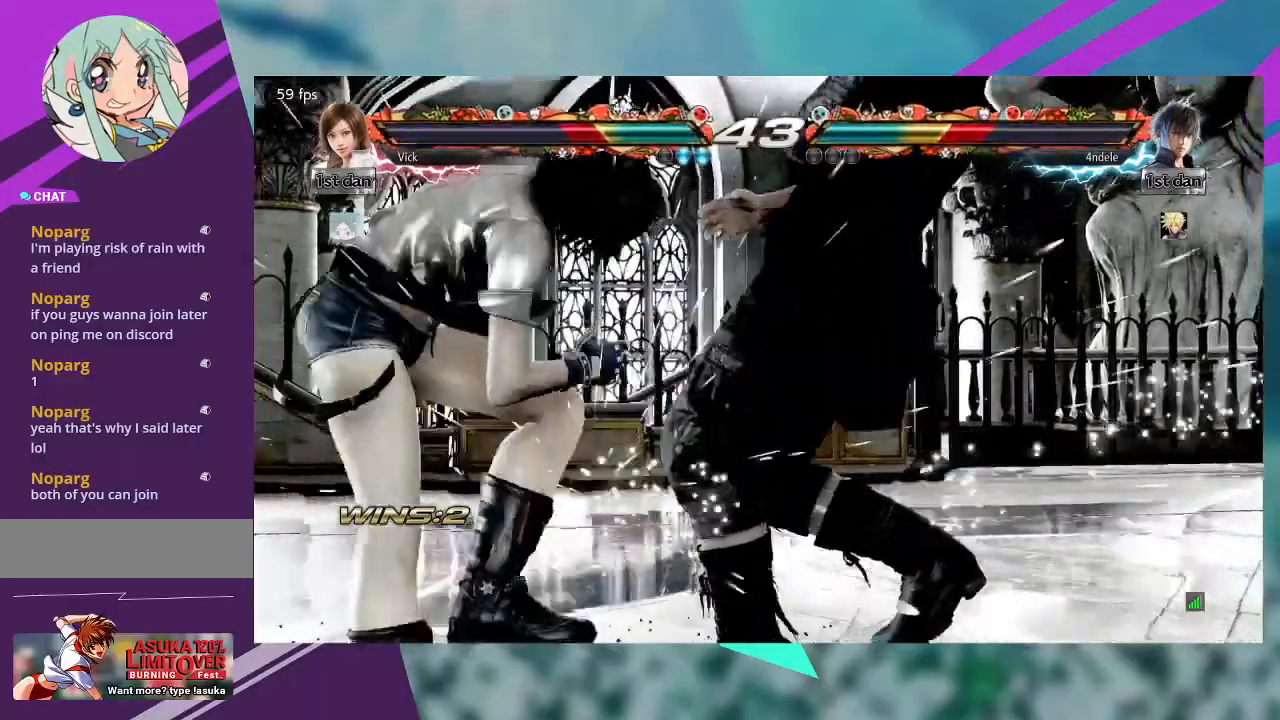
{"dt_ms": 500, "buttons": [], "left_stick": "left", "events": [[300, "left_stick", "left"]]}
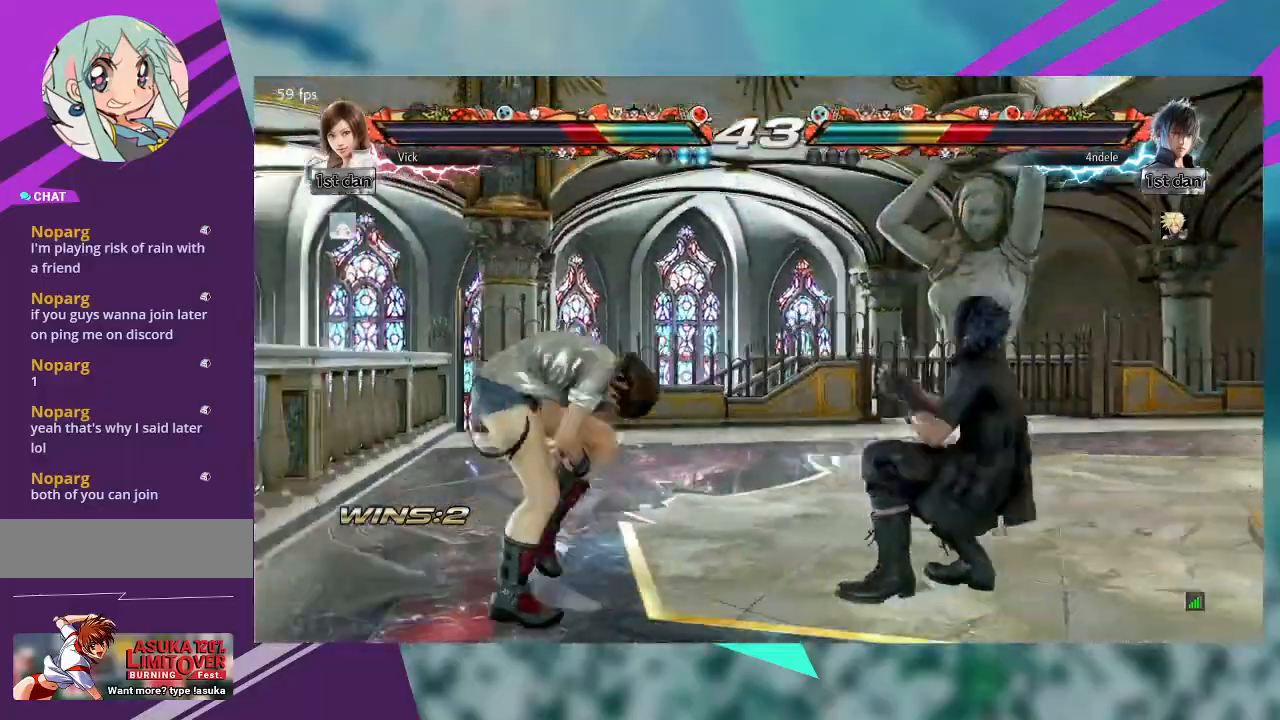
{"dt_ms": 500, "buttons": [], "left_stick": "left", "events": []}
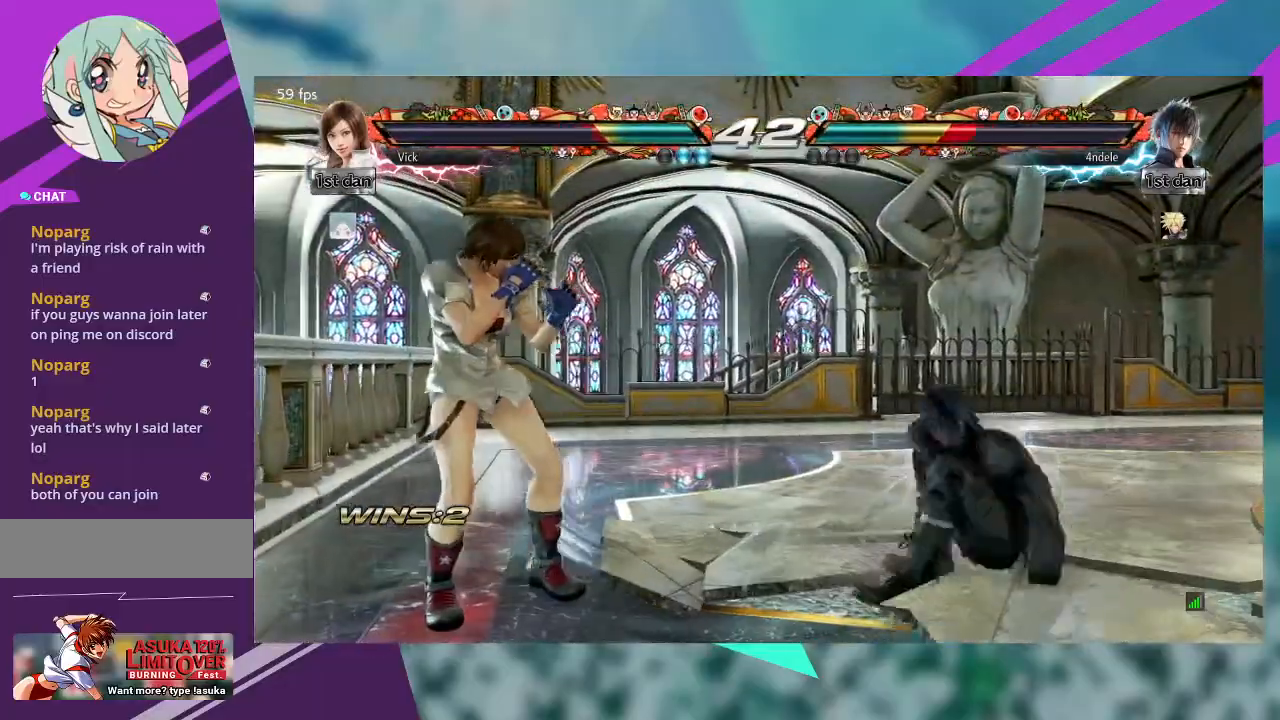
{"dt_ms": 1000, "buttons": [], "left_stick": "center"}
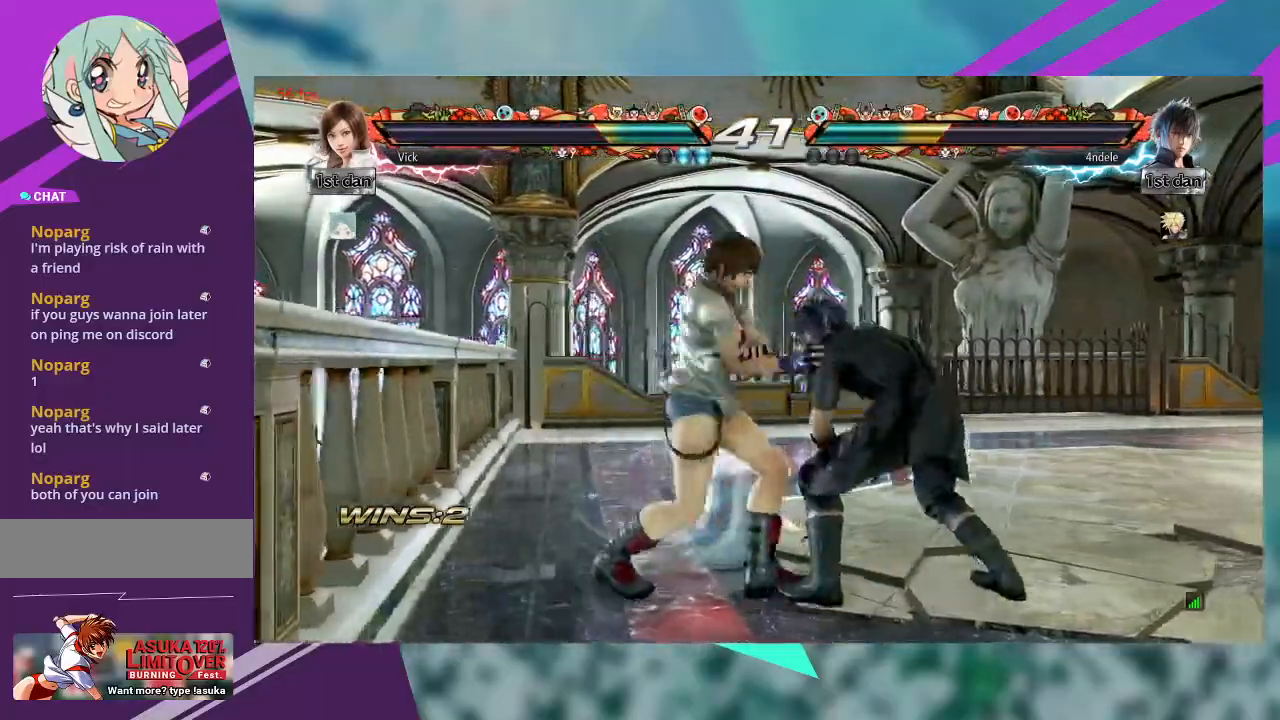
{"dt_ms": 500, "buttons": ["CIRCLE"], "left_stick": "down", "events": [[467, "left_stick", "down"], [500, "CIRCLE", "down"]]}
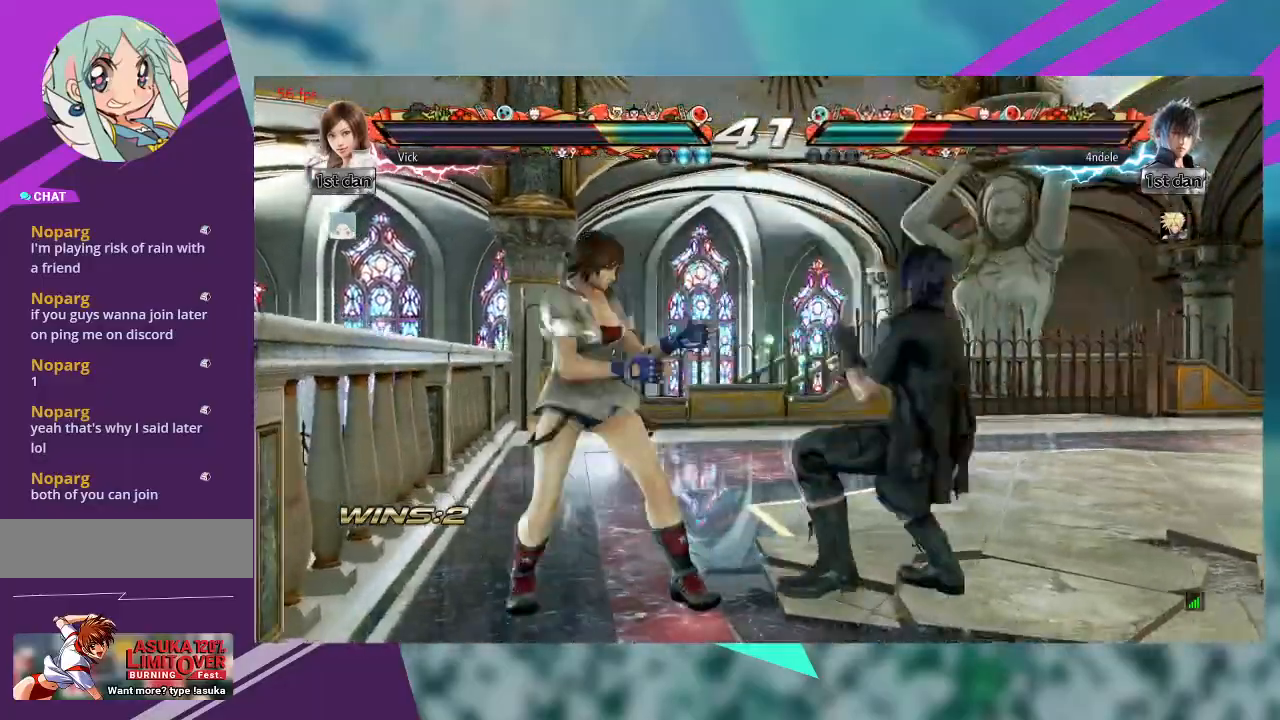
{"dt_ms": 1000, "buttons": ["CROSS"], "left_stick": "center"}
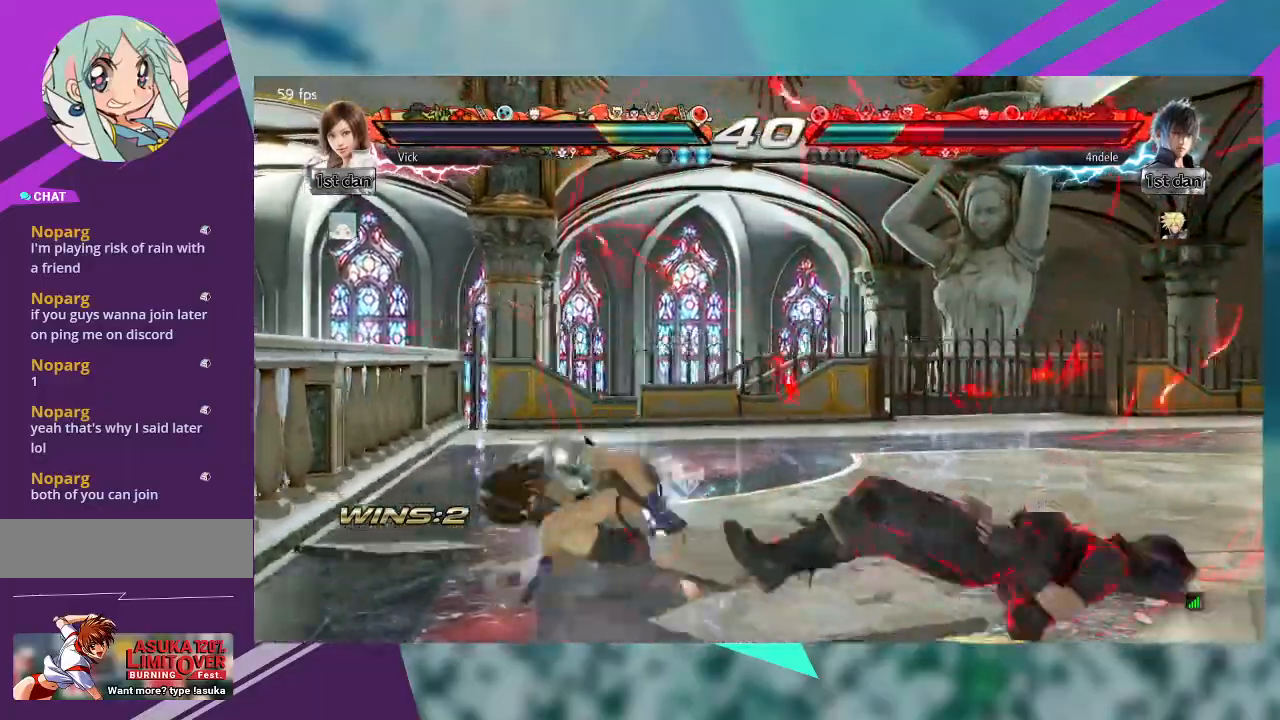
{"dt_ms": 500, "buttons": [], "left_stick": "center", "events": [[33, "CROSS", "up"]]}
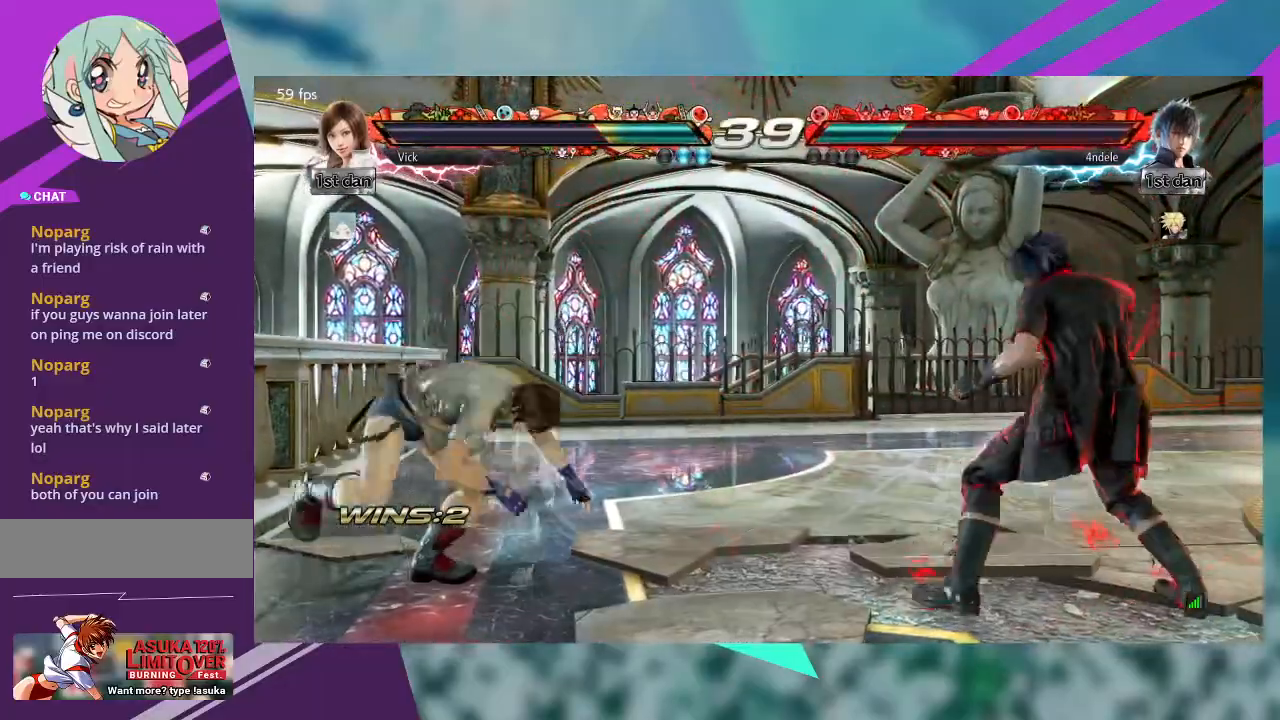
{"dt_ms": 500, "buttons": [], "left_stick": "center"}